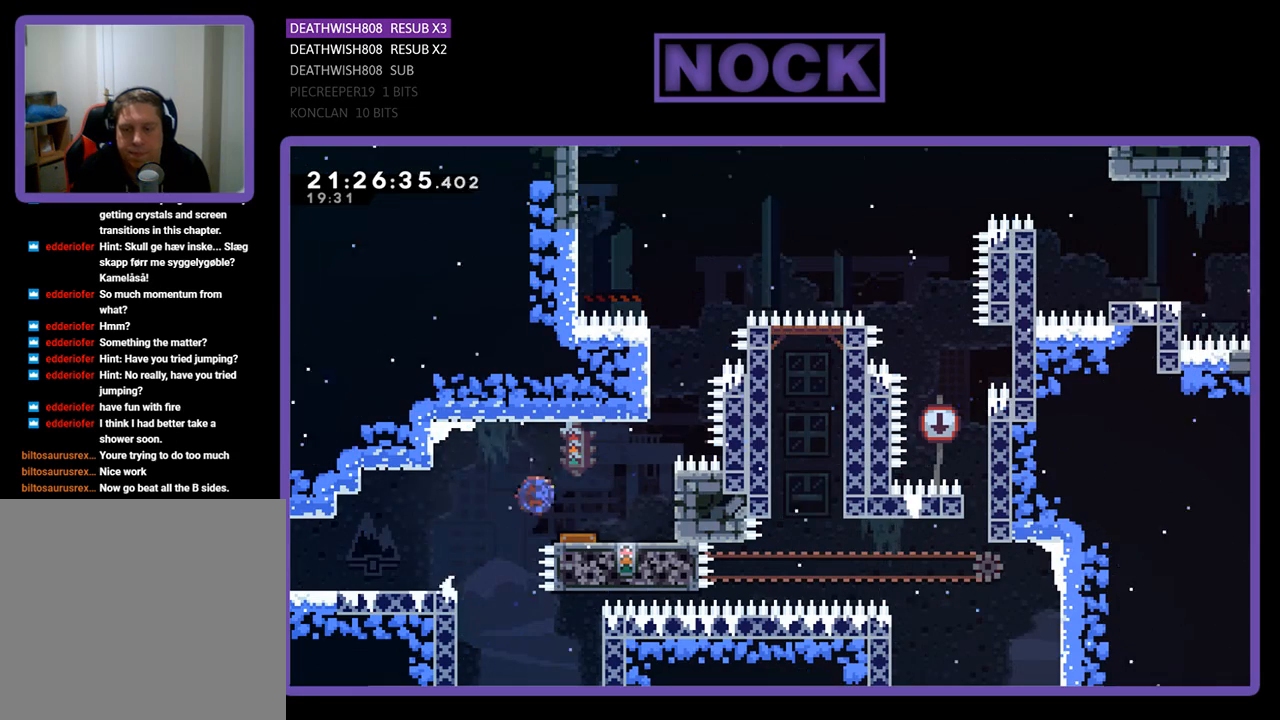
Gameplay with a controller (PlayStation layout); each line is a JSON object with the inputs held at the frame after it. "events" lists button and stick changes between this image and that frame as [ms after this image, input, new state], when the widget could be followed in between.
{"buttons": ["DPAD_LEFT"], "left_stick": "center", "right_stick": "center", "events": [[100, "R2", "up"], [133, "CIRCLE", "up"], [233, "DPAD_RIGHT", "up"], [467, "DPAD_LEFT", "down"]]}
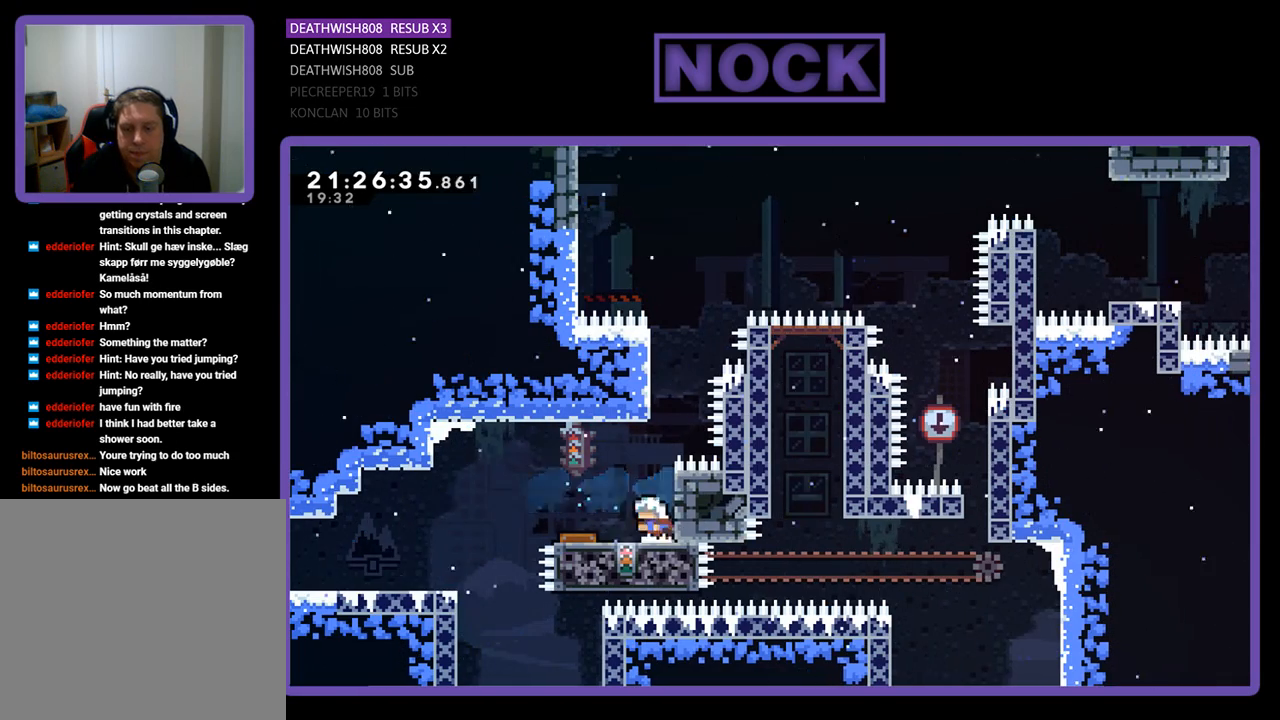
{"buttons": [], "left_stick": "center", "right_stick": "center", "events": [[33, "DPAD_LEFT", "up"]]}
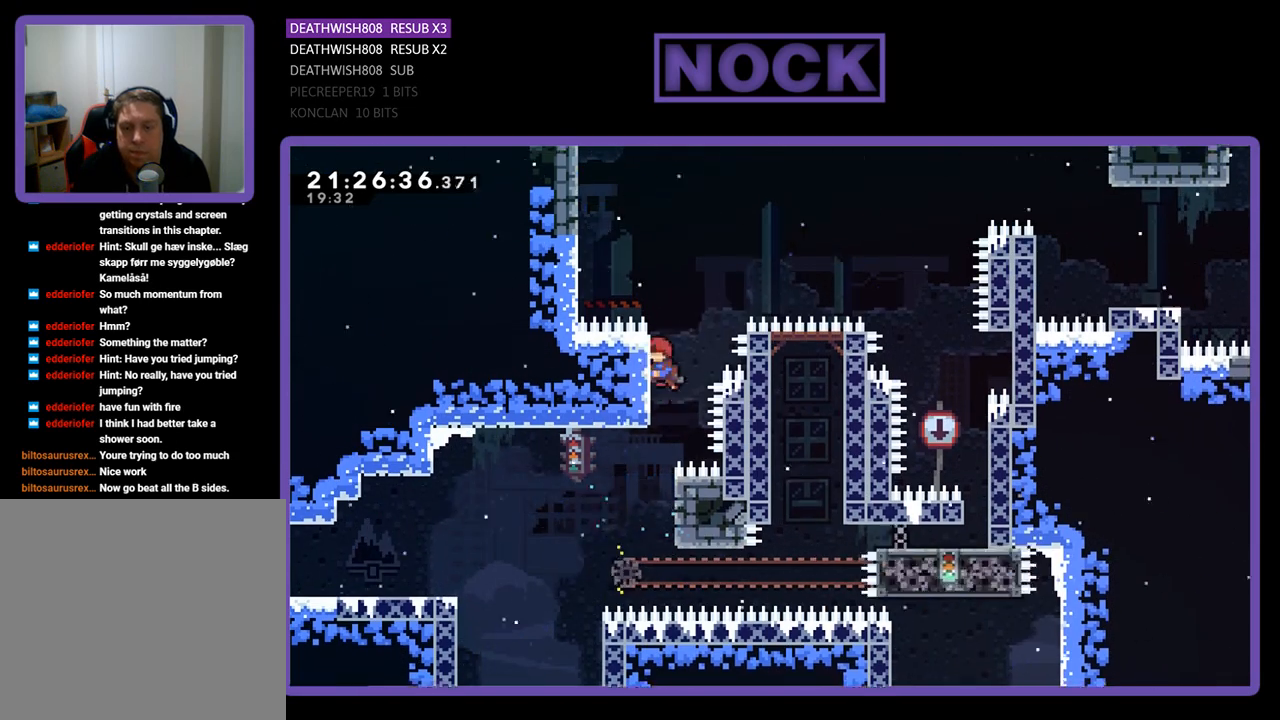
{"buttons": ["CROSS", "CIRCLE", "R2", "DPAD_UP", "DPAD_RIGHT"], "left_stick": "center", "right_stick": "center", "events": [[33, "DPAD_RIGHT", "down"], [33, "DPAD_UP", "down"], [167, "R2", "down"], [200, "CROSS", "down"], [267, "CIRCLE", "down"]]}
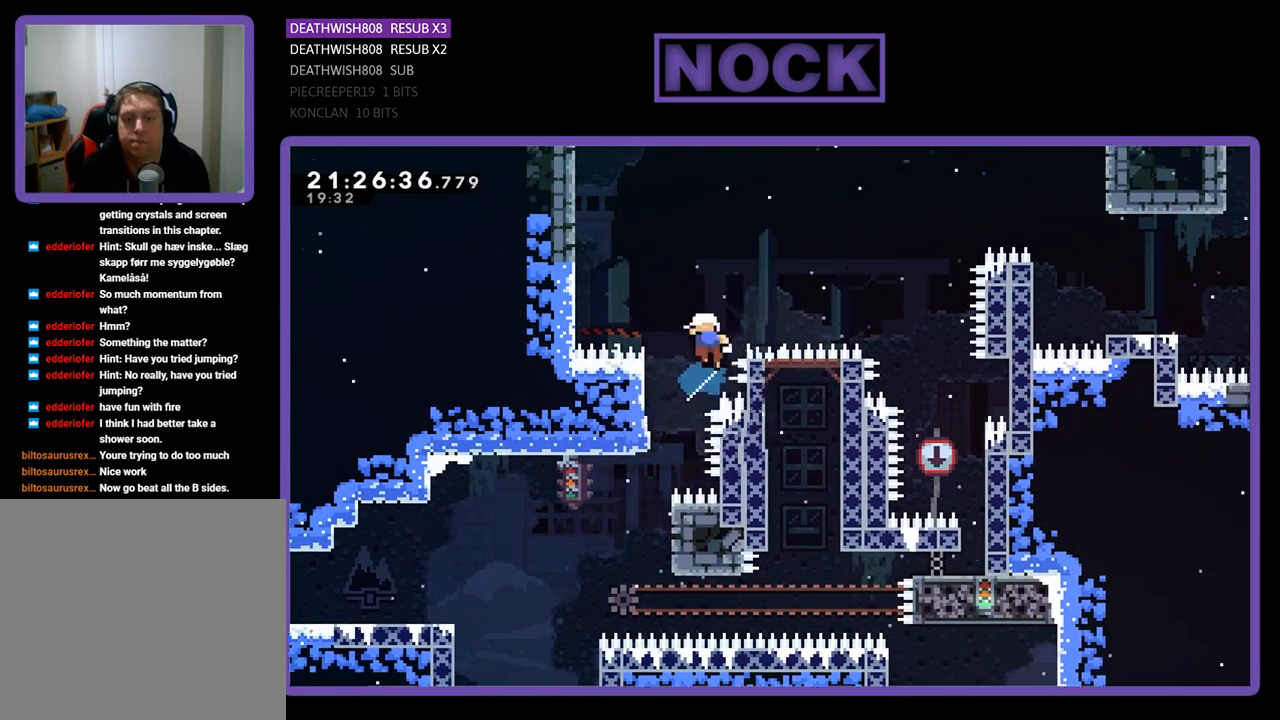
{"buttons": [], "left_stick": "center", "right_stick": "center", "events": [[233, "DPAD_UP", "up"], [267, "R2", "up"], [333, "CIRCLE", "up"], [333, "CROSS", "up"], [333, "DPAD_RIGHT", "up"]]}
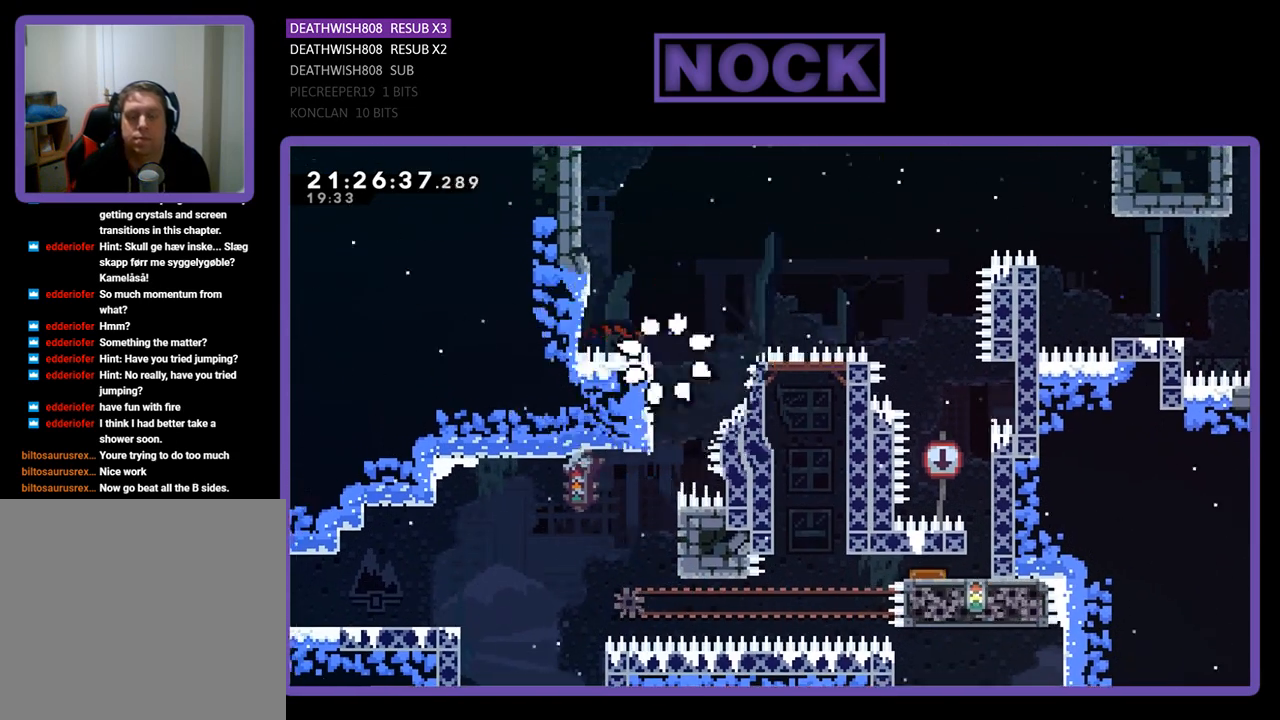
{"buttons": [], "left_stick": "center", "right_stick": "center", "events": []}
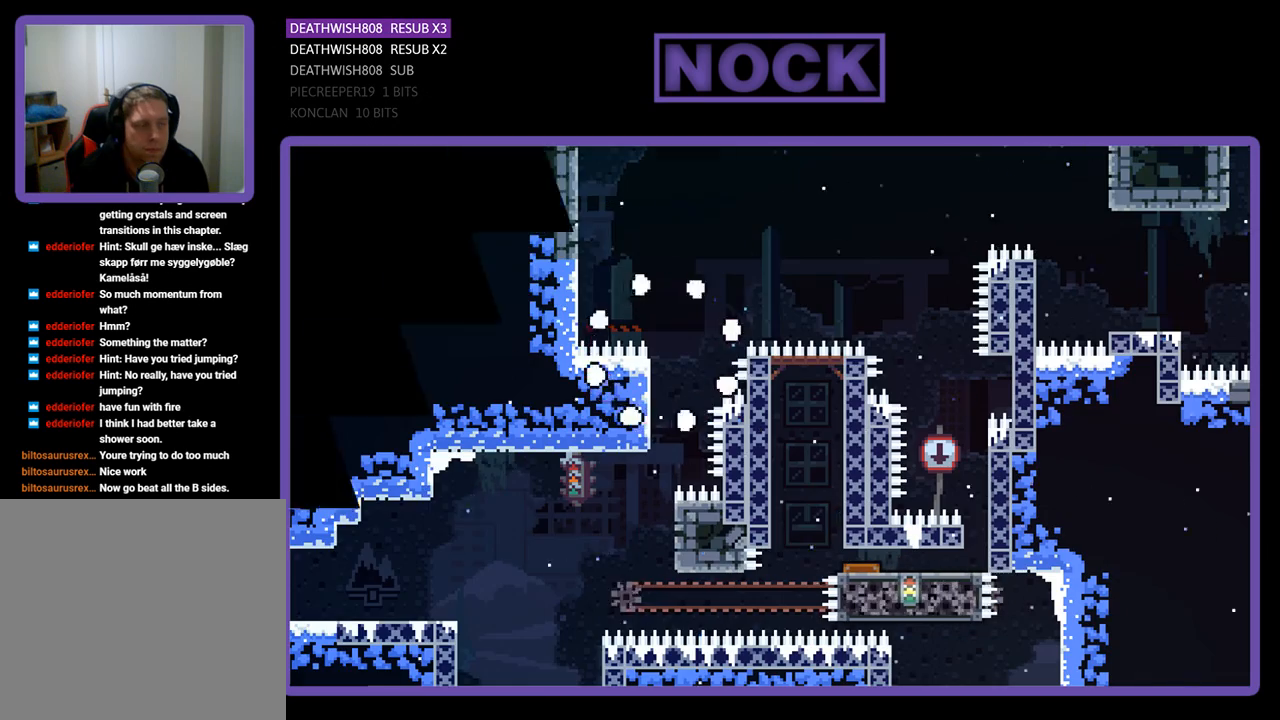
{"buttons": [], "left_stick": "center", "right_stick": "center", "events": []}
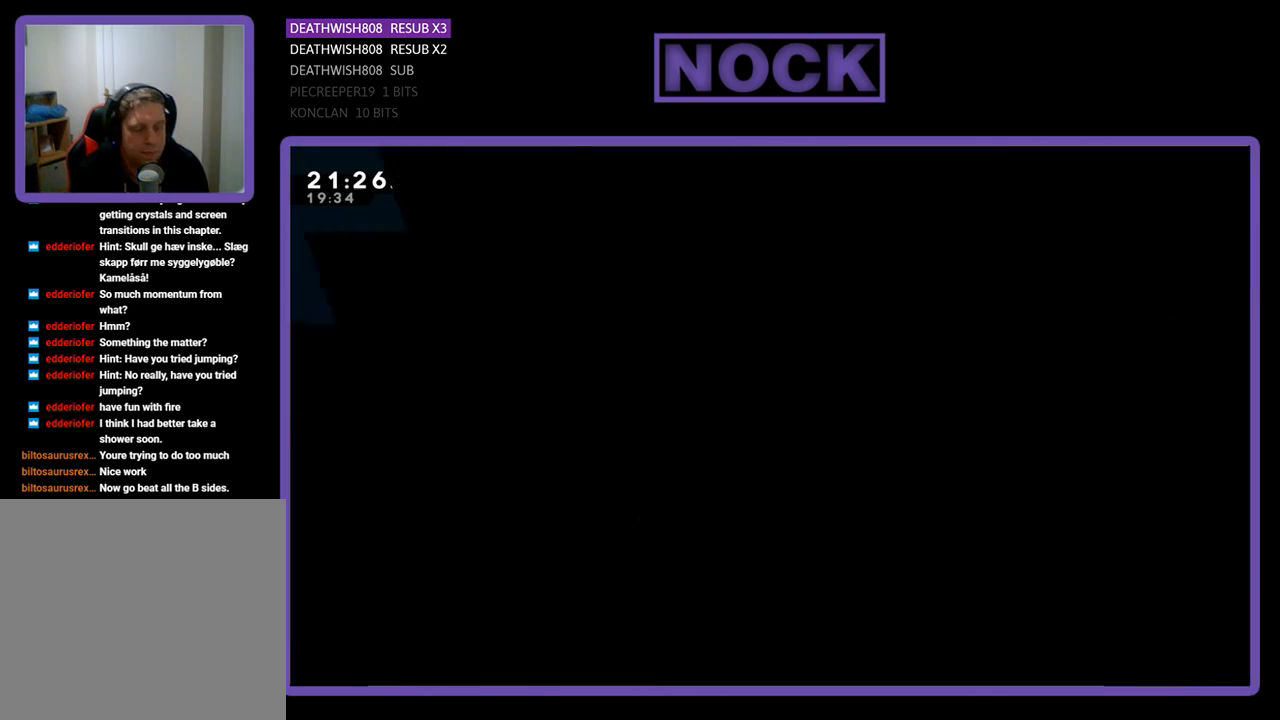
{"buttons": ["R2", "DPAD_RIGHT"], "left_stick": "center", "right_stick": "center", "events": [[200, "DPAD_RIGHT", "down"], [433, "R2", "down"]]}
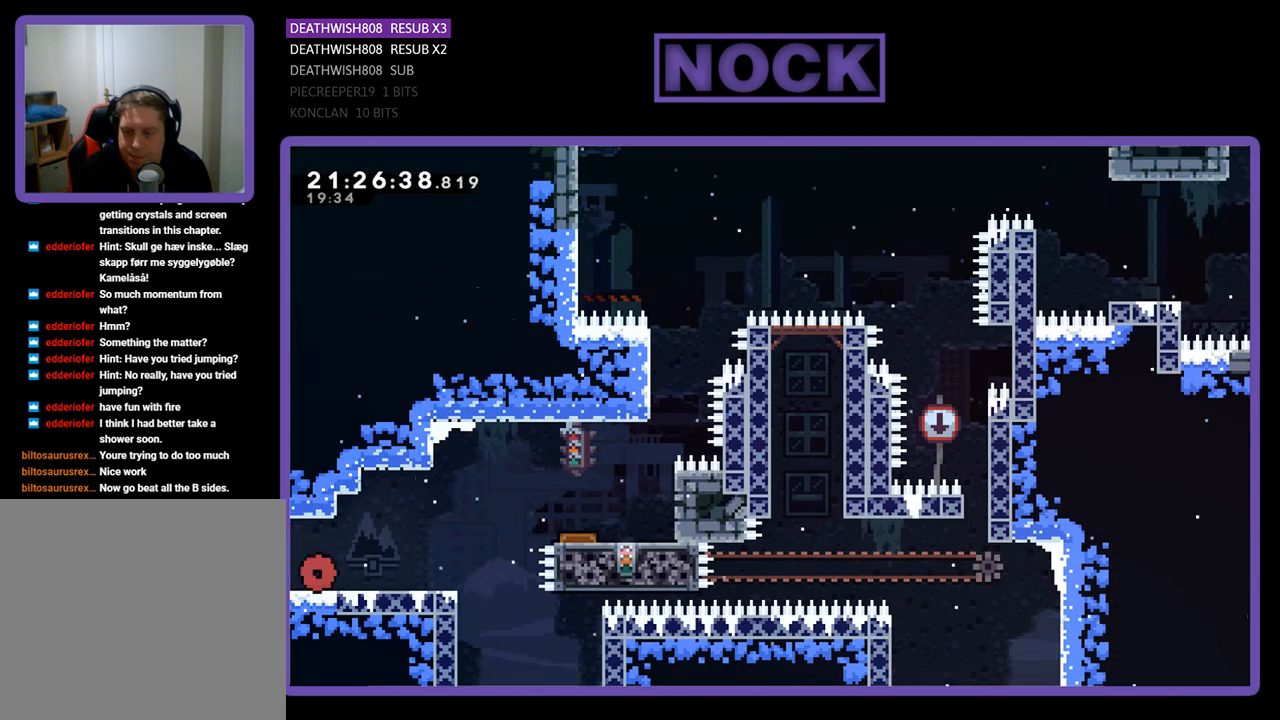
{"buttons": ["R2", "DPAD_RIGHT"], "left_stick": "center", "right_stick": "center", "events": [[400, "CROSS", "down"], [500, "CROSS", "up"]]}
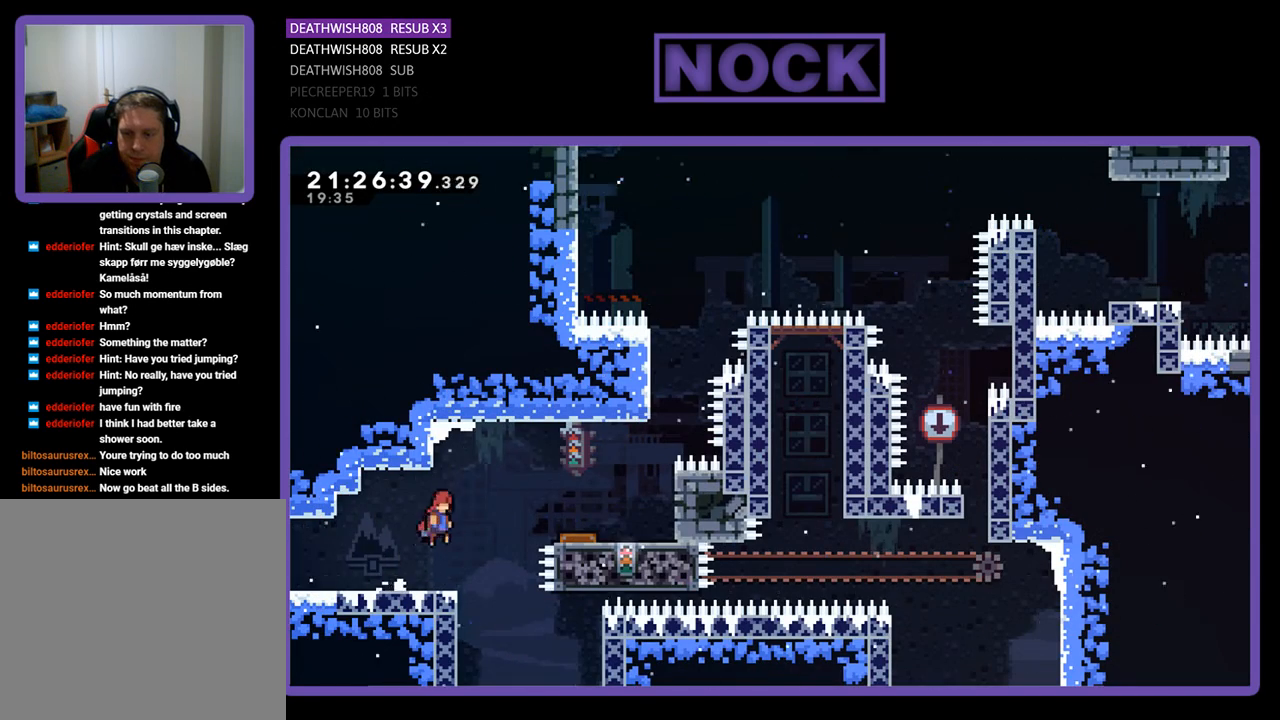
{"buttons": ["DPAD_RIGHT"], "left_stick": "center", "right_stick": "center", "events": [[100, "CIRCLE", "down"], [400, "CIRCLE", "up"], [400, "R2", "up"]]}
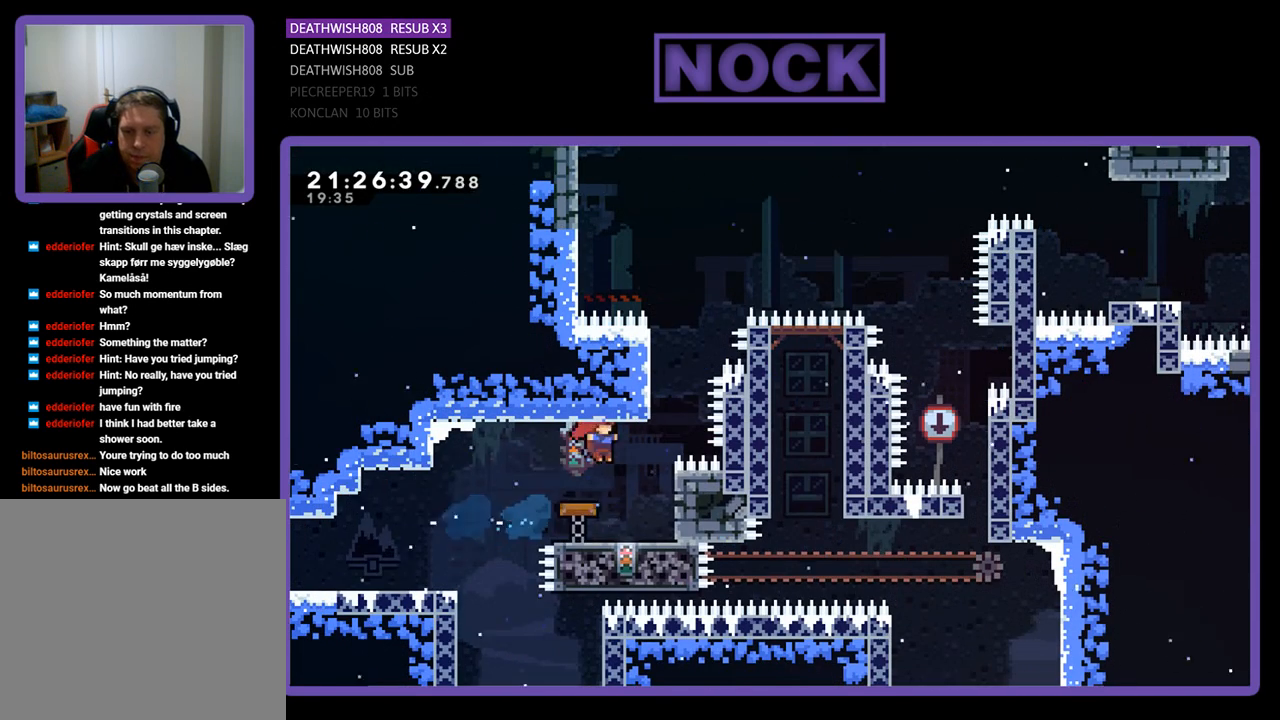
{"buttons": ["DPAD_RIGHT"], "left_stick": "center", "right_stick": "center", "events": [[33, "DPAD_RIGHT", "up"], [267, "DPAD_RIGHT", "down"]]}
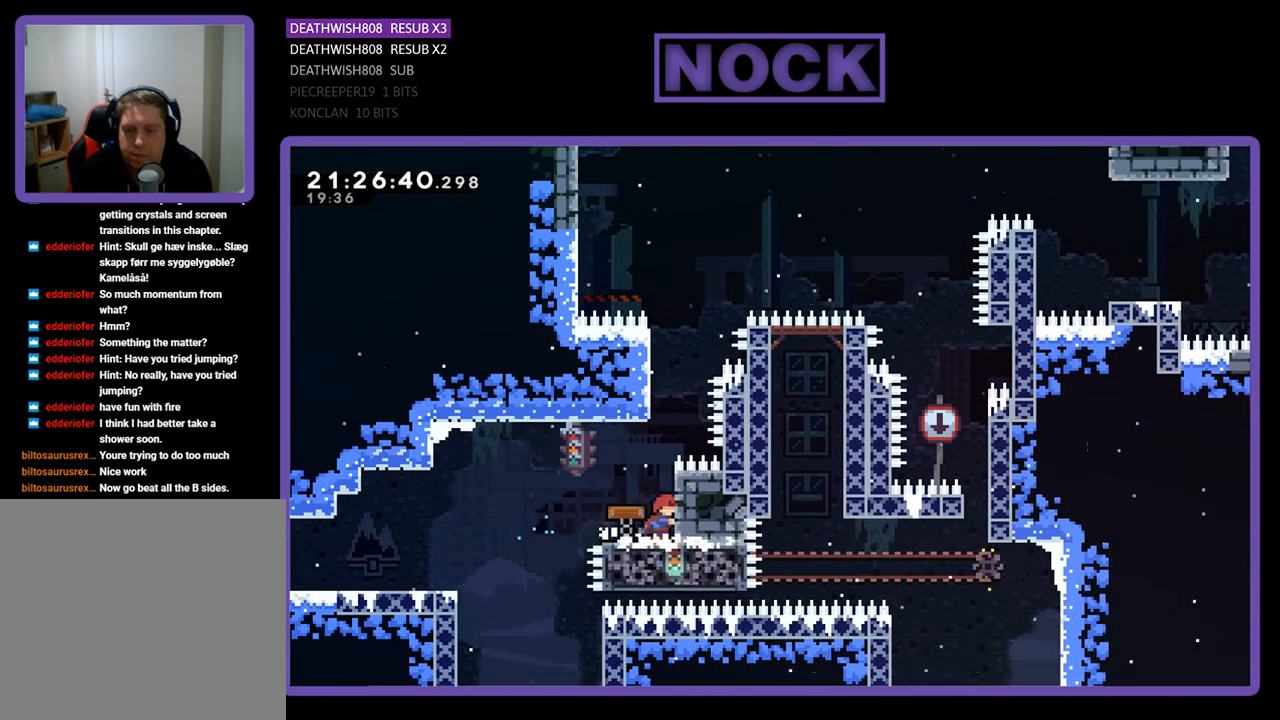
{"buttons": ["CROSS", "CIRCLE", "R2", "DPAD_UP"], "left_stick": "center", "right_stick": "center", "events": [[33, "DPAD_RIGHT", "up"], [133, "DPAD_LEFT", "down"], [233, "CIRCLE", "down"], [233, "DPAD_LEFT", "up"], [233, "R2", "down"], [300, "CROSS", "down"], [333, "DPAD_UP", "down"], [367, "DPAD_LEFT", "down"], [500, "DPAD_LEFT", "up"]]}
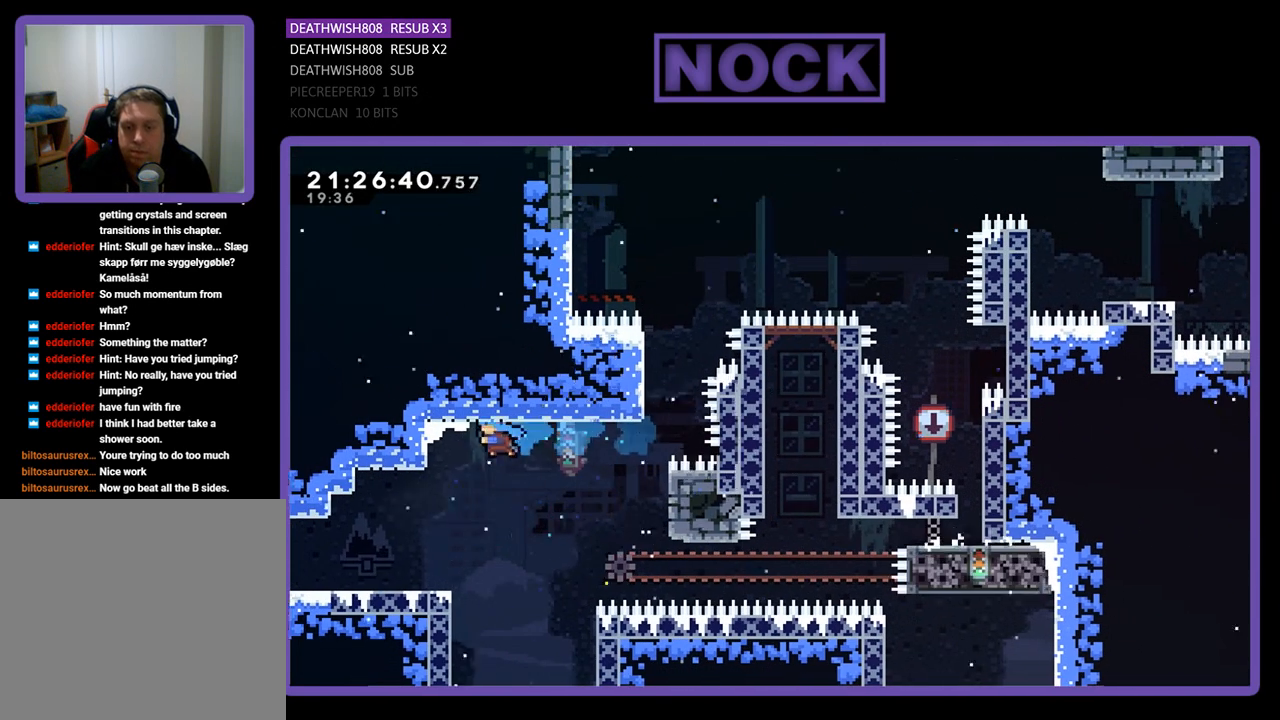
{"buttons": [], "left_stick": "center", "right_stick": "center", "events": [[67, "DPAD_RIGHT", "down"], [133, "CROSS", "up"], [133, "R2", "up"], [167, "CIRCLE", "up"], [300, "DPAD_UP", "up"], [333, "DPAD_RIGHT", "up"]]}
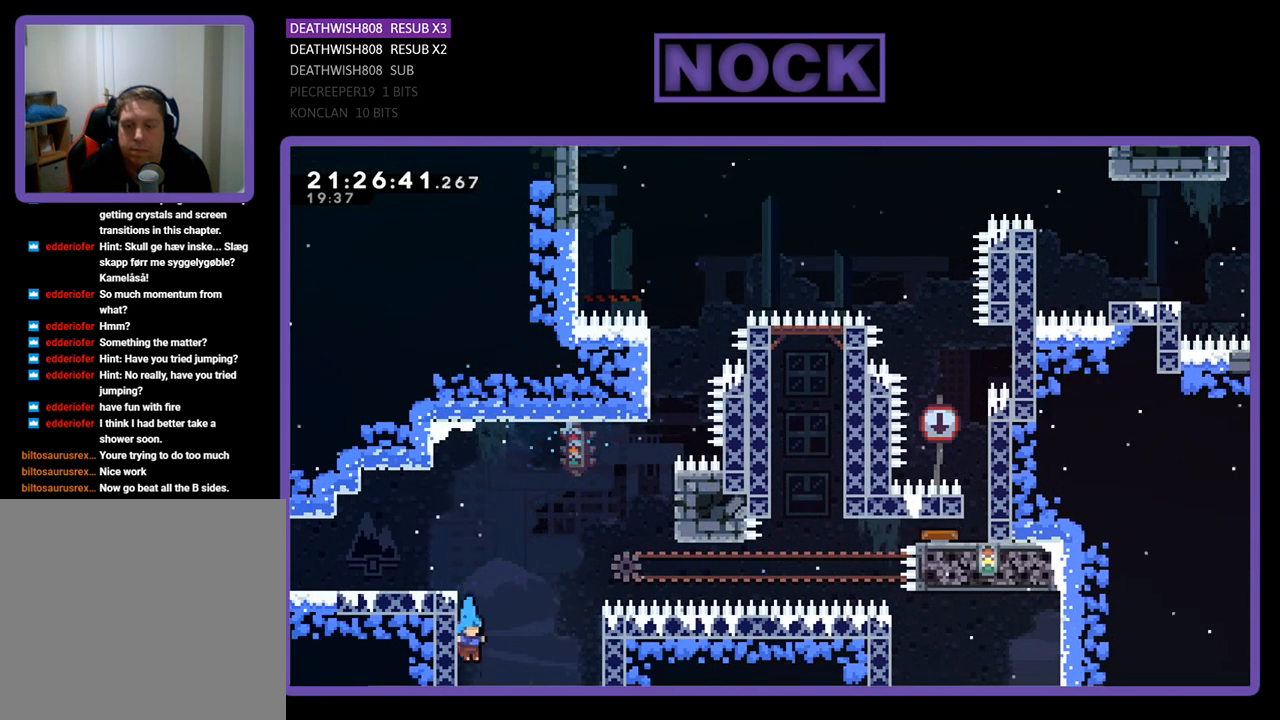
{"buttons": [], "left_stick": "center", "right_stick": "center", "events": []}
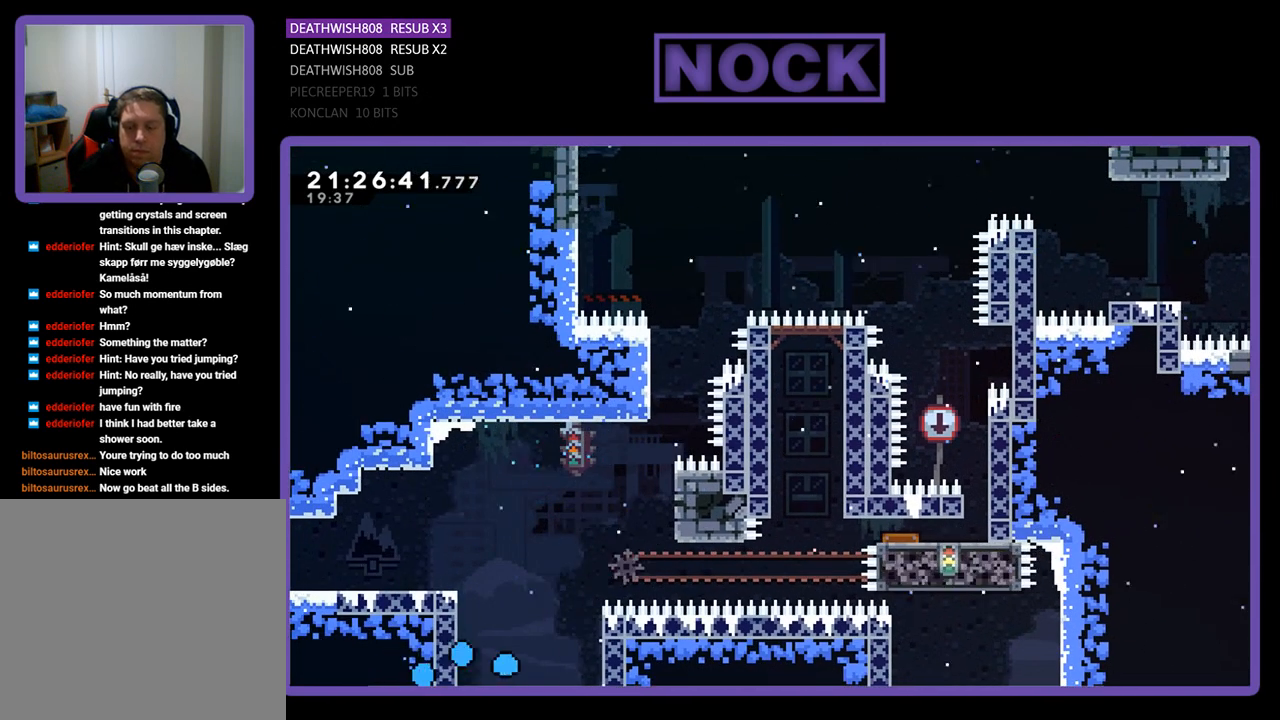
{"buttons": [], "left_stick": "center", "right_stick": "center", "events": []}
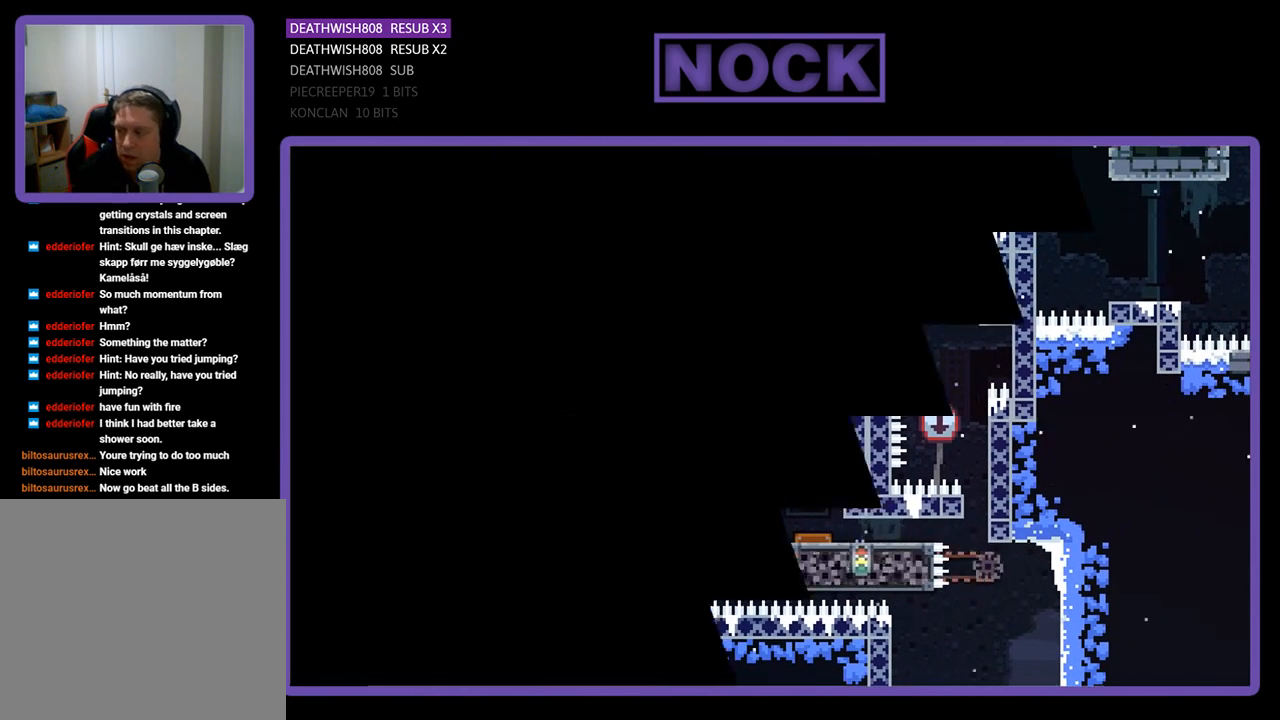
{"buttons": [], "left_stick": "center", "right_stick": "center", "events": []}
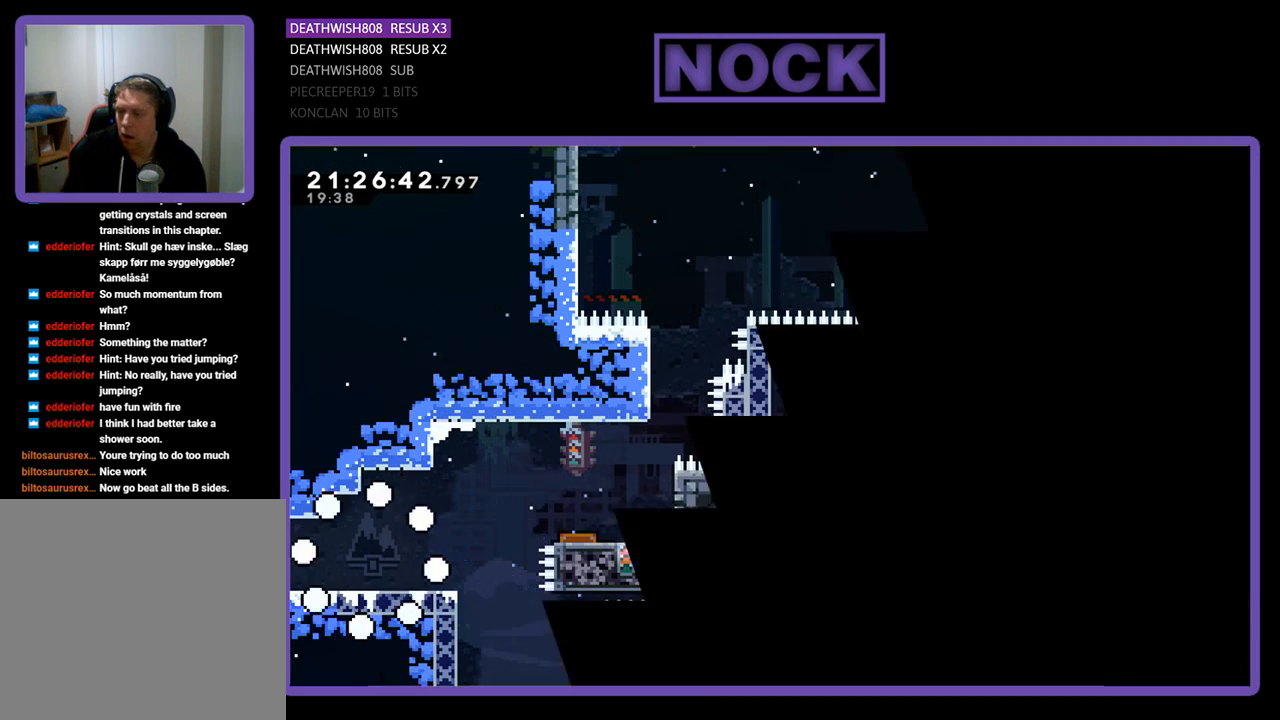
{"buttons": [], "left_stick": "center", "right_stick": "center", "events": []}
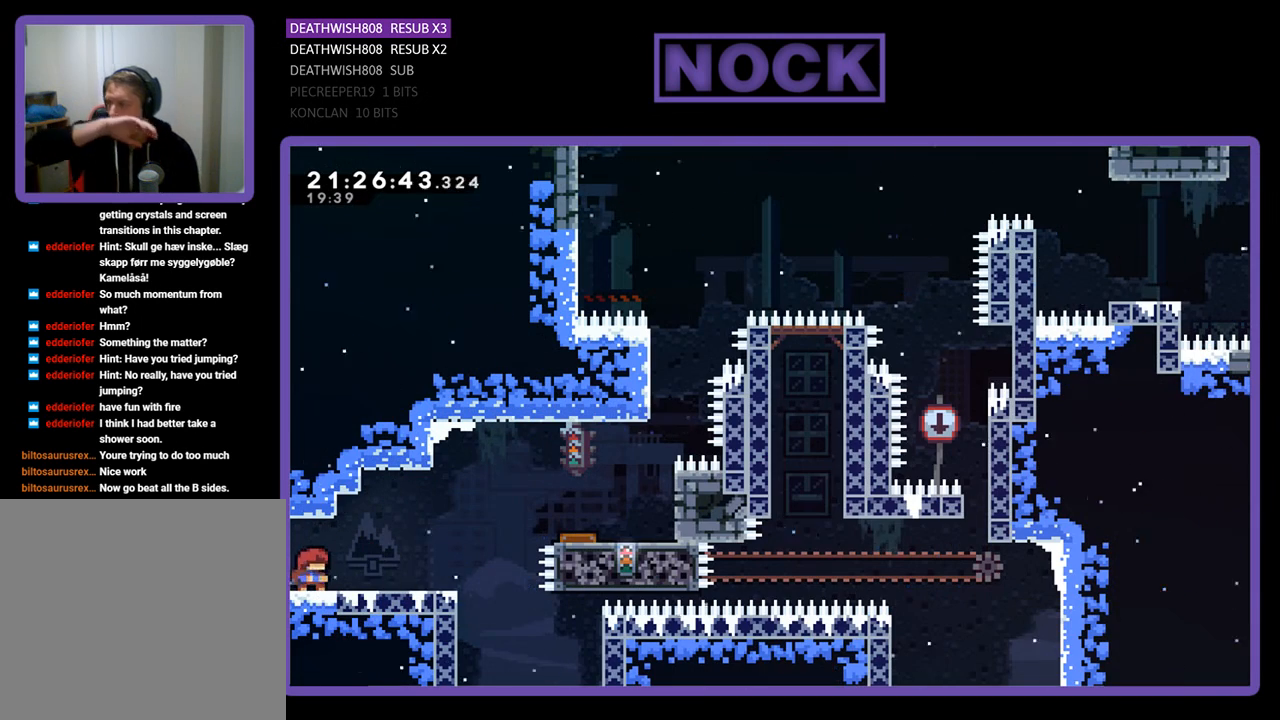
{"buttons": [], "left_stick": "center", "right_stick": "center", "events": []}
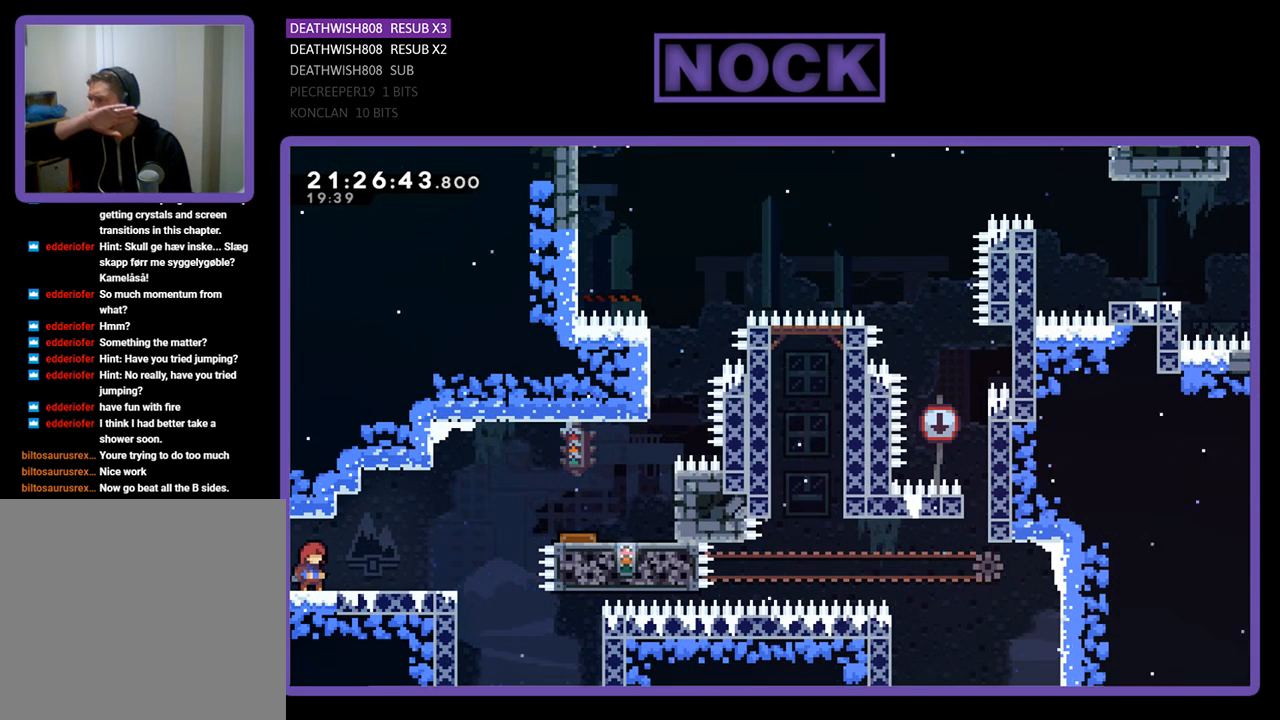
{"buttons": [], "left_stick": "center", "right_stick": "center", "events": []}
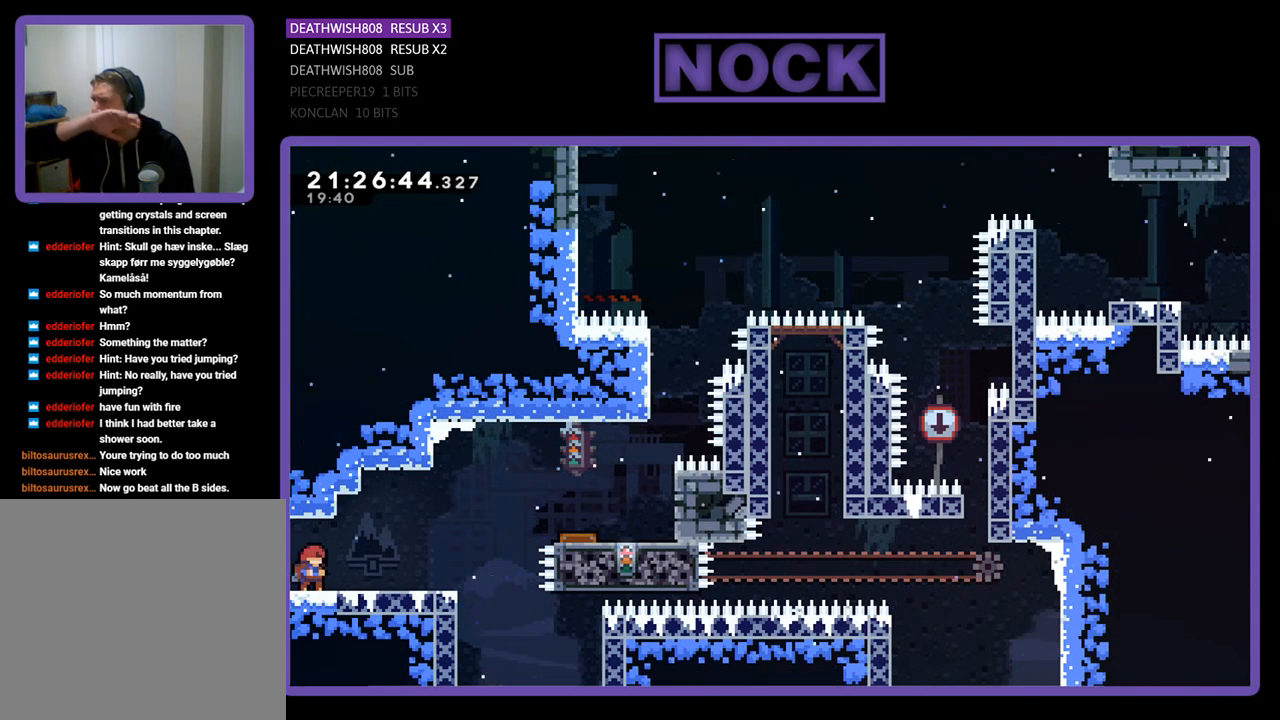
{"buttons": [], "left_stick": "center", "right_stick": "center", "events": []}
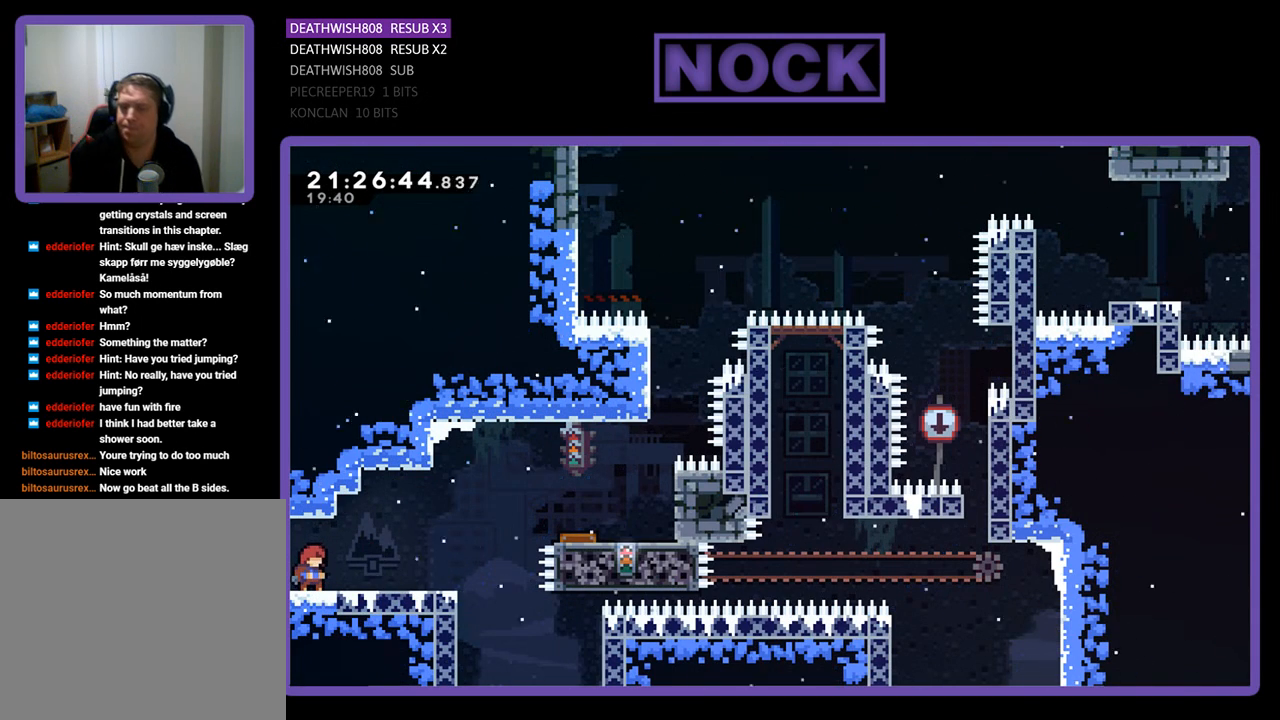
{"buttons": ["R2", "DPAD_RIGHT"], "left_stick": "center", "right_stick": "center", "events": [[267, "DPAD_RIGHT", "down"], [267, "DPAD_UP", "down"], [300, "R2", "down"], [367, "DPAD_UP", "up"]]}
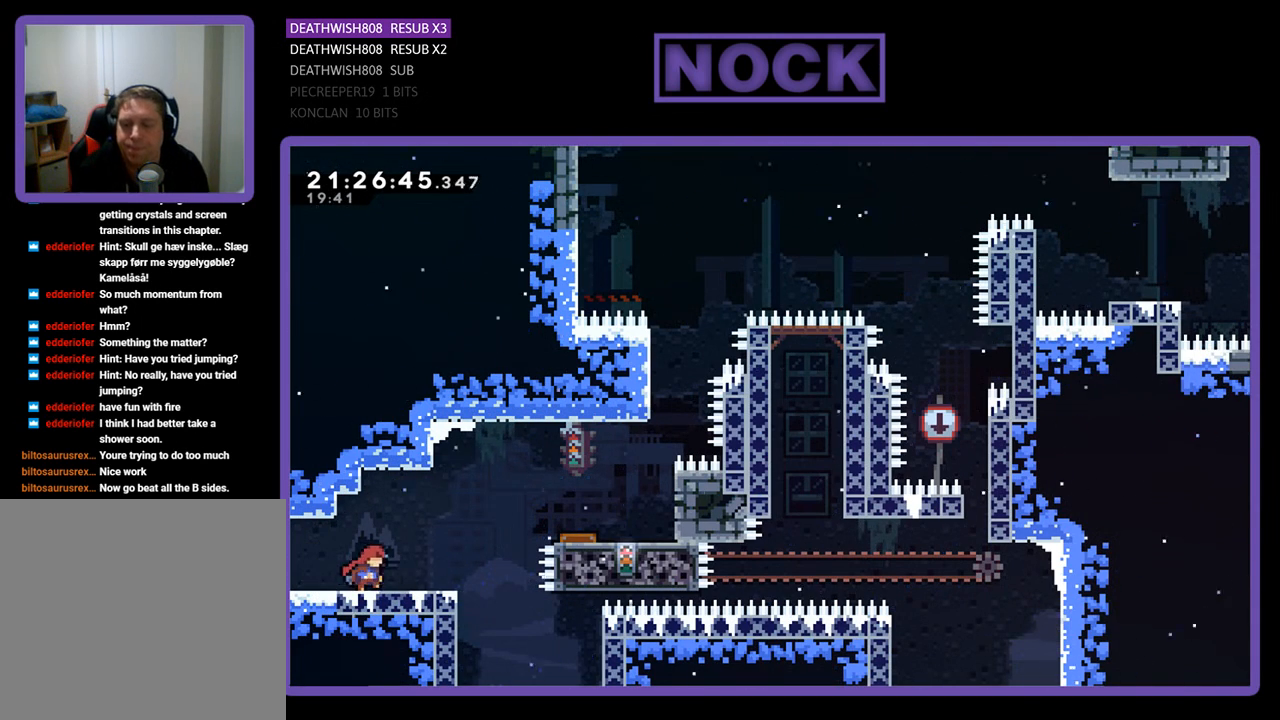
{"buttons": ["CIRCLE", "R2", "DPAD_RIGHT"], "left_stick": "center", "right_stick": "center", "events": [[267, "CROSS", "down"], [400, "CROSS", "up"], [400, "DPAD_UP", "down"], [467, "CIRCLE", "down"], [500, "DPAD_UP", "up"]]}
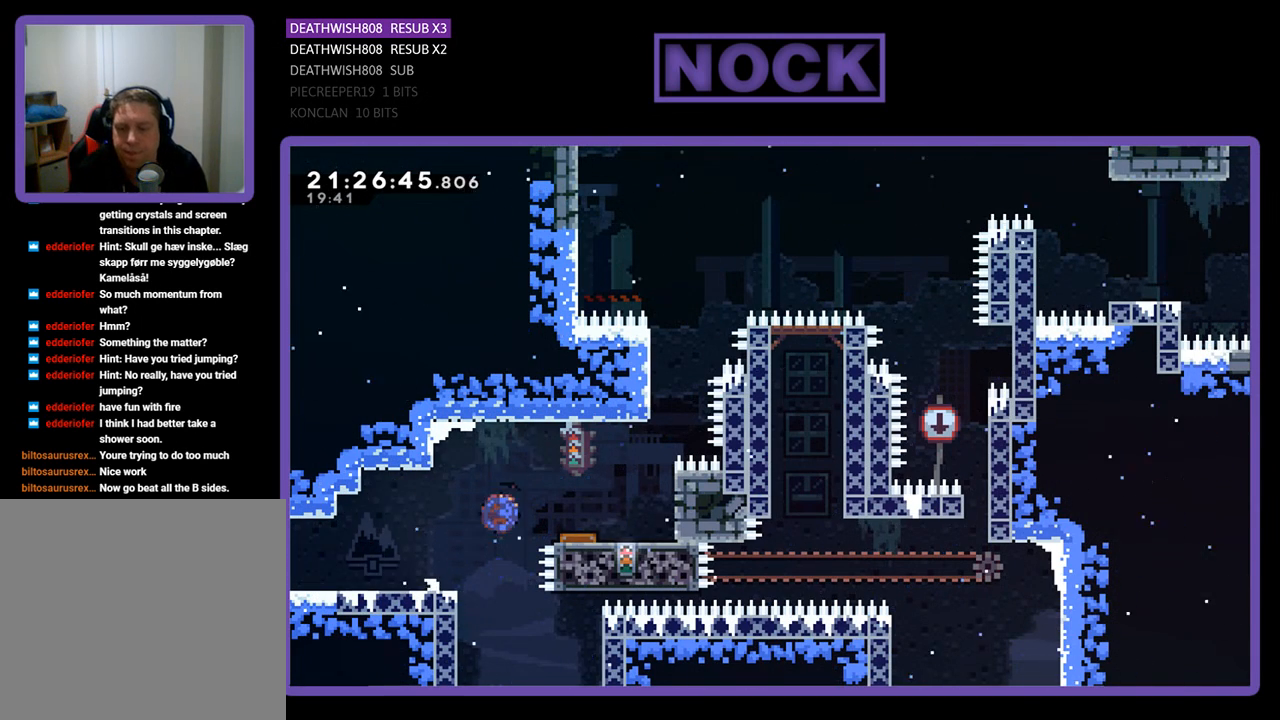
{"buttons": [], "left_stick": "center", "right_stick": "center", "events": [[133, "CIRCLE", "up"], [133, "R2", "up"], [333, "DPAD_RIGHT", "up"], [467, "DPAD_LEFT", "down"], [500, "DPAD_LEFT", "up"]]}
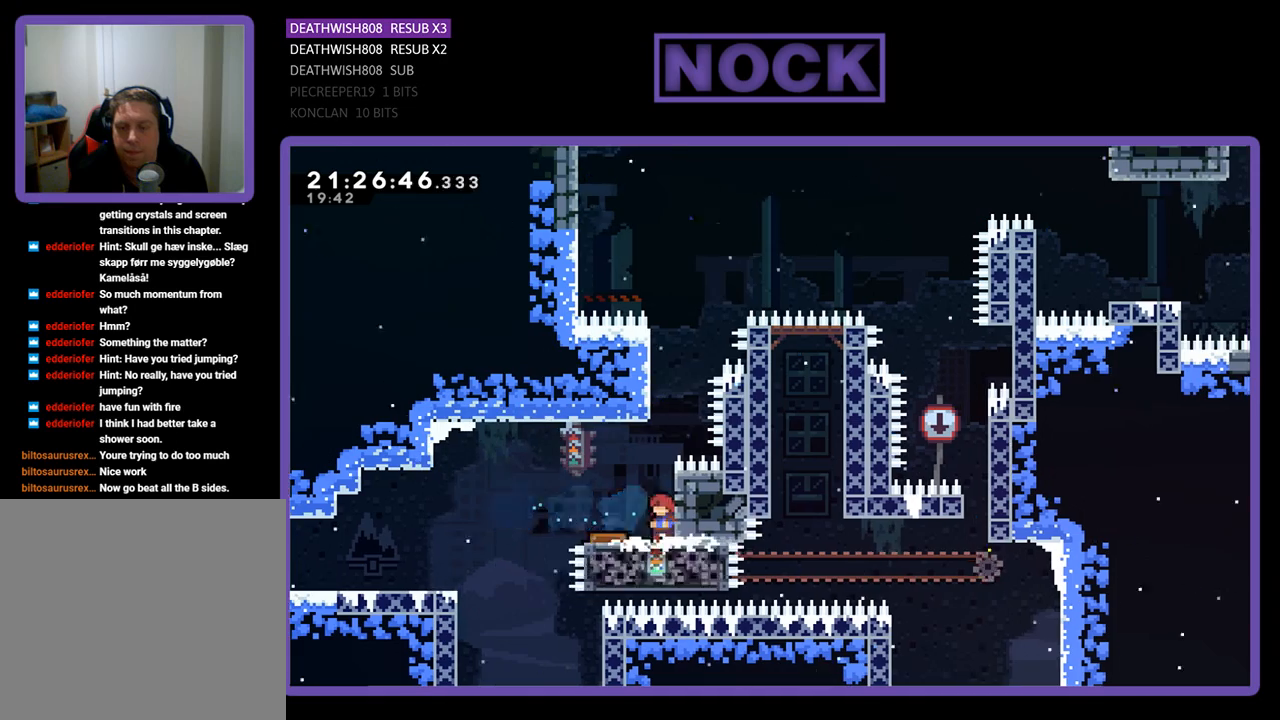
{"buttons": ["CROSS", "R2", "DPAD_UP", "DPAD_RIGHT"], "left_stick": "center", "right_stick": "center", "events": [[367, "DPAD_UP", "down"], [400, "DPAD_RIGHT", "down"], [400, "R2", "down"], [500, "CROSS", "down"]]}
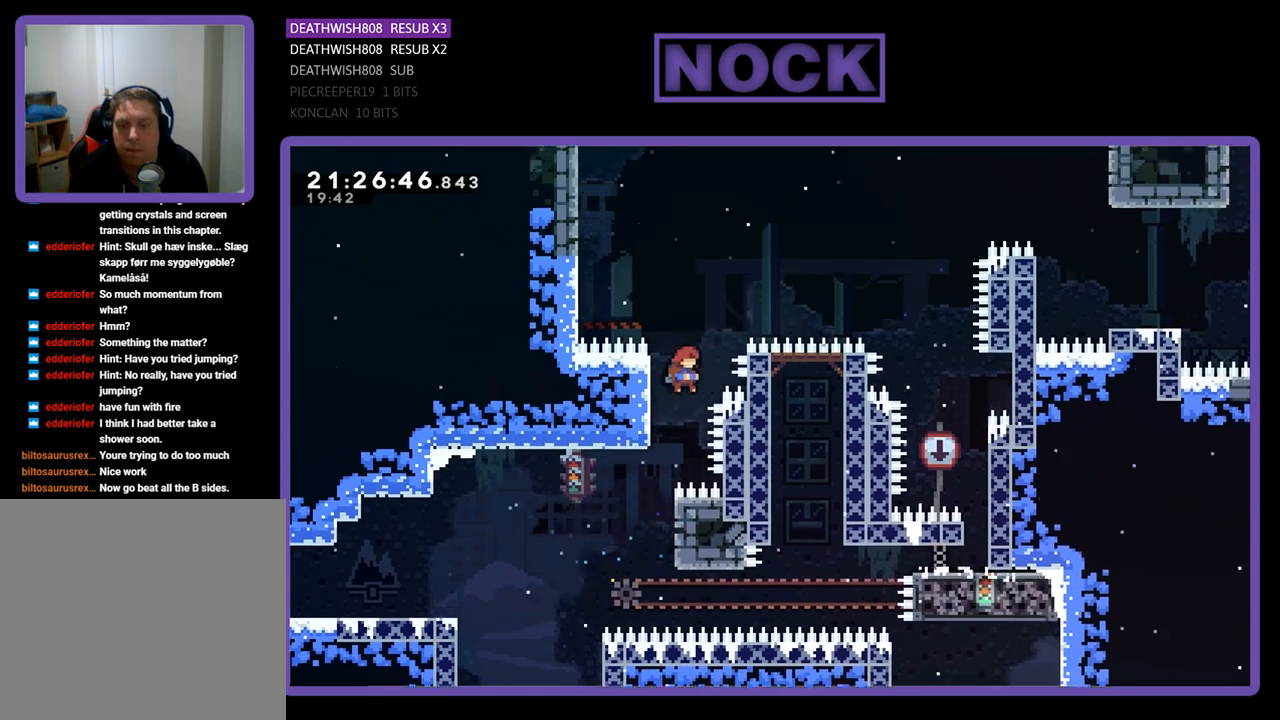
{"buttons": ["CROSS", "CIRCLE", "R2", "DPAD_UP", "DPAD_RIGHT"], "left_stick": "center", "right_stick": "center", "events": [[133, "CIRCLE", "down"]]}
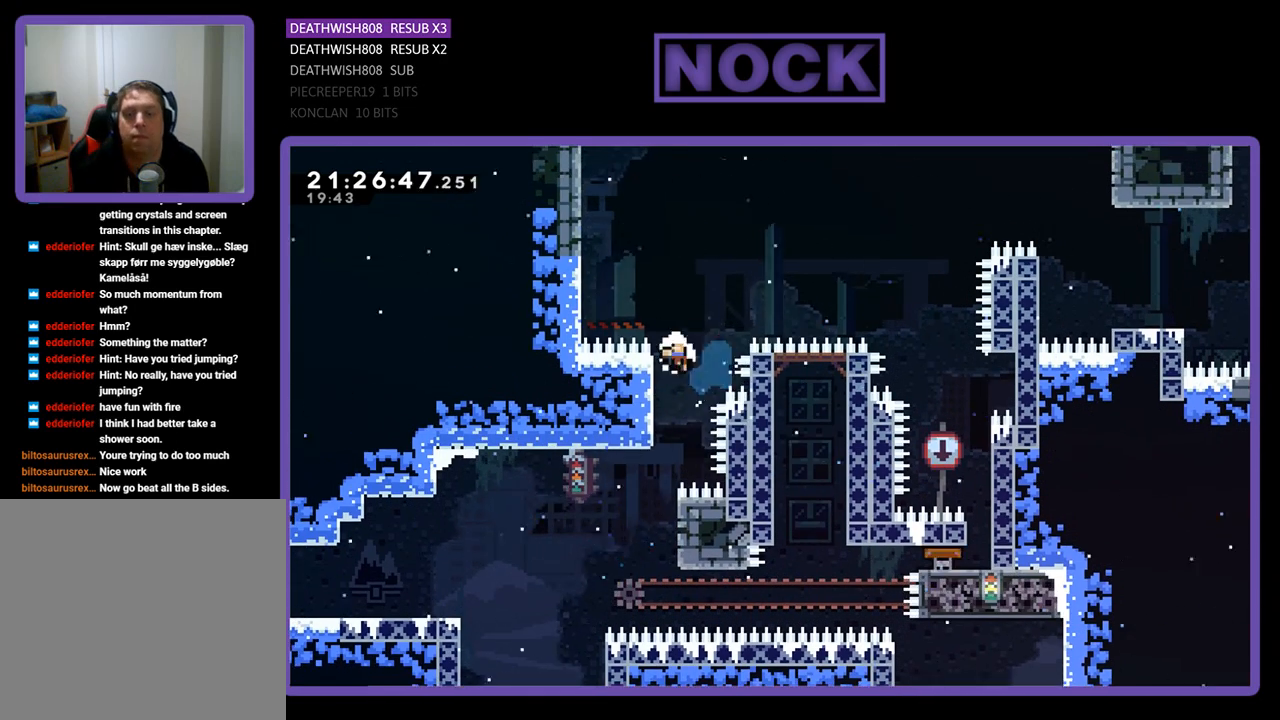
{"buttons": [], "left_stick": "center", "right_stick": "center", "events": [[33, "DPAD_UP", "up"], [33, "R2", "up"], [67, "CIRCLE", "up"], [67, "DPAD_RIGHT", "up"], [133, "CROSS", "up"]]}
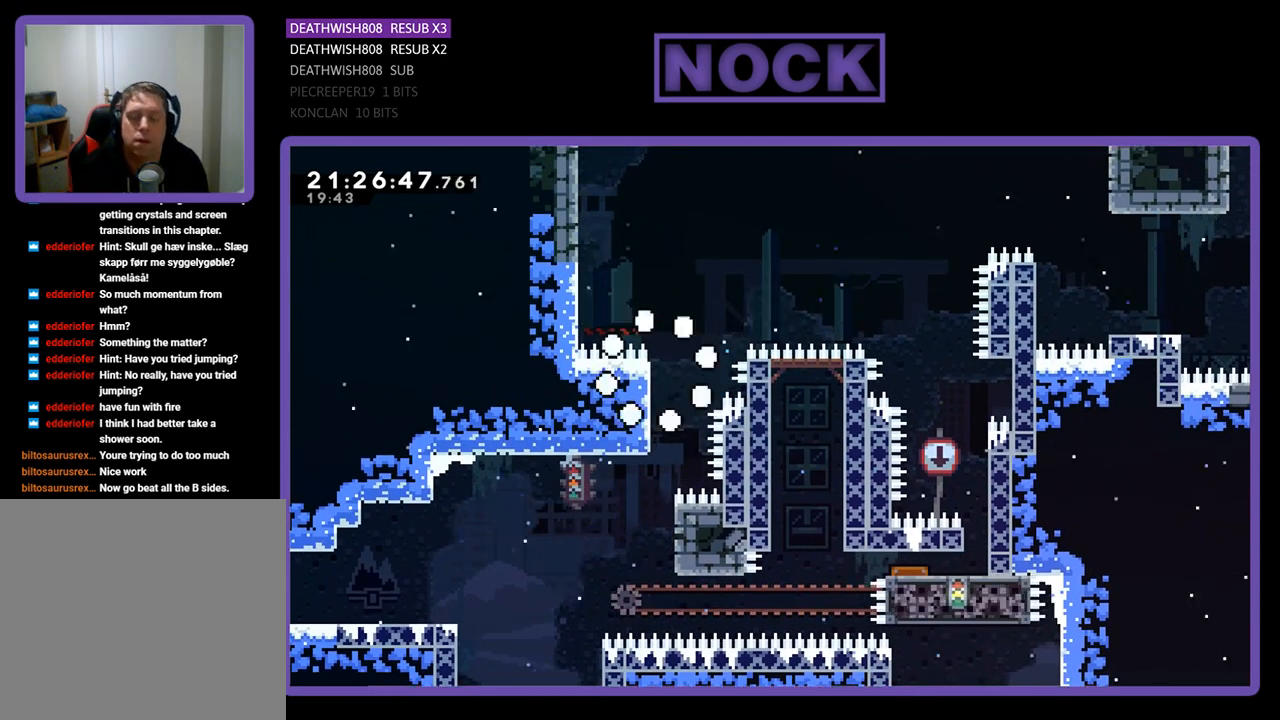
{"buttons": [], "left_stick": "center", "right_stick": "center", "events": []}
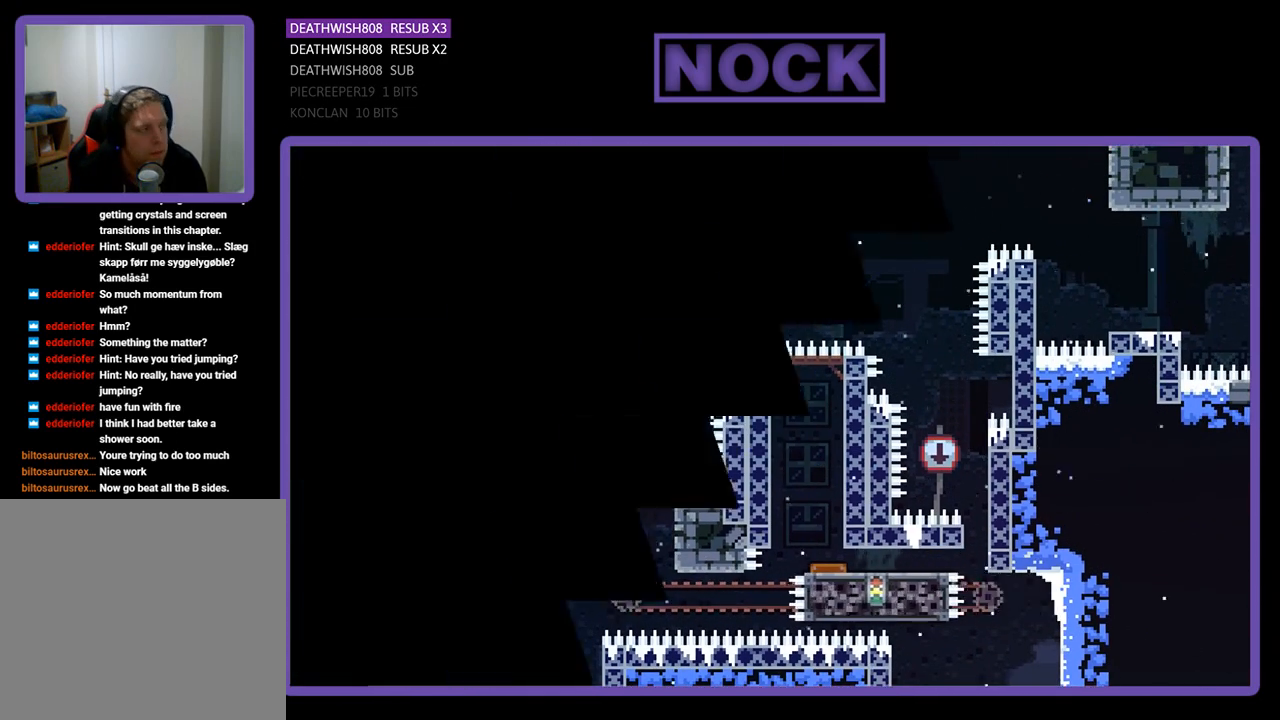
{"buttons": [], "left_stick": "center", "right_stick": "center", "events": []}
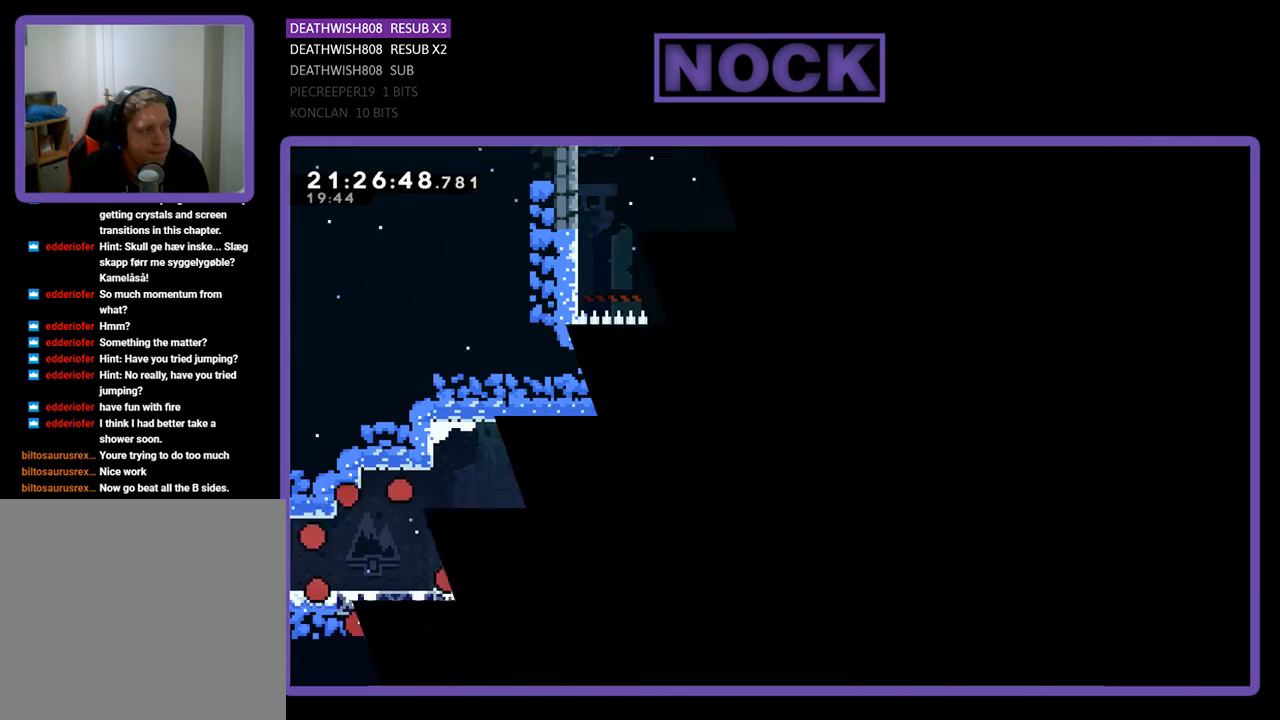
{"buttons": ["R2", "DPAD_RIGHT"], "left_stick": "center", "right_stick": "center", "events": [[133, "DPAD_RIGHT", "down"], [267, "R2", "down"]]}
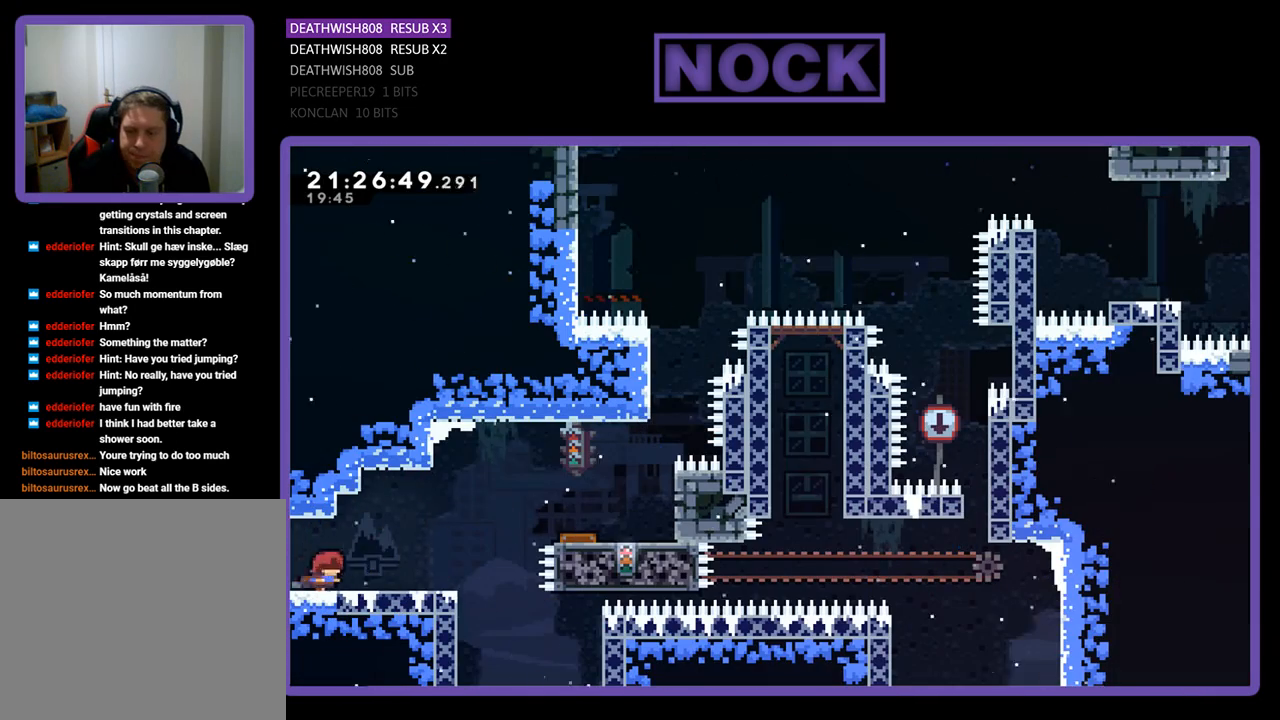
{"buttons": ["CIRCLE", "R2", "DPAD_RIGHT"], "left_stick": "center", "right_stick": "center", "events": [[133, "CROSS", "down"], [300, "CROSS", "up"], [400, "CIRCLE", "down"]]}
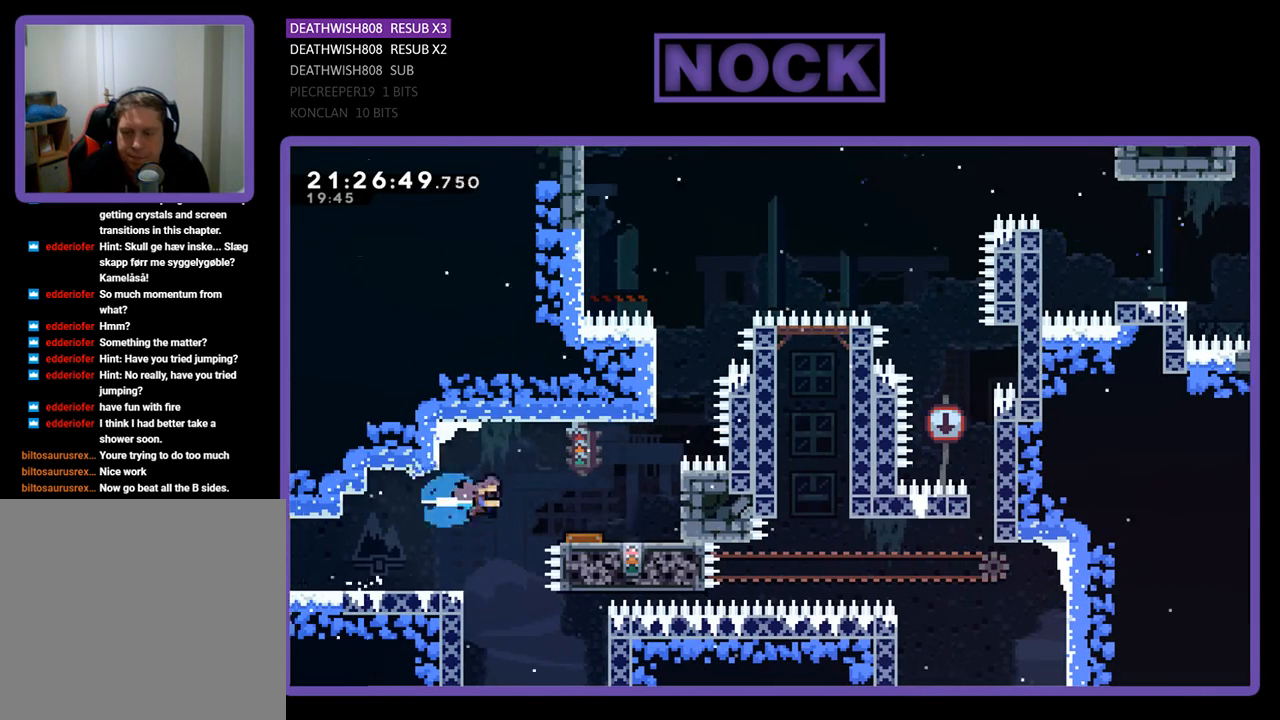
{"buttons": ["DPAD_LEFT"], "left_stick": "center", "right_stick": "center", "events": [[133, "CIRCLE", "up"], [233, "R2", "up"], [367, "DPAD_RIGHT", "up"], [500, "DPAD_LEFT", "down"]]}
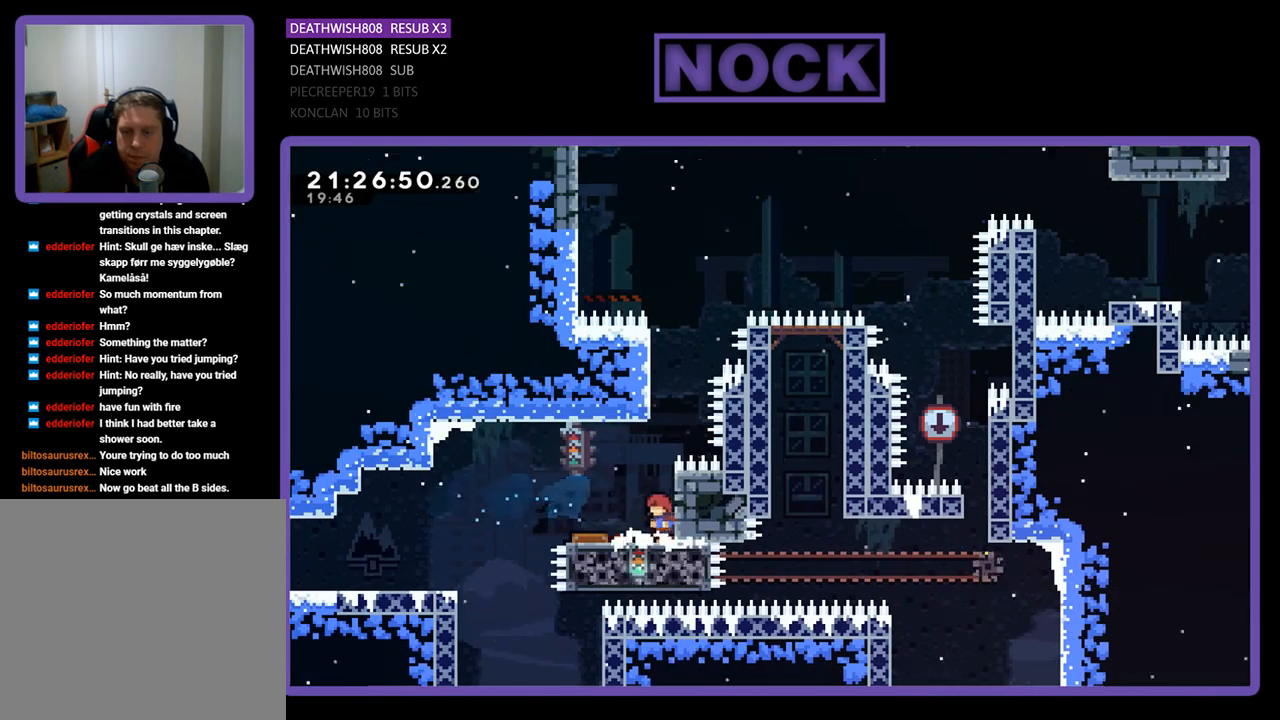
{"buttons": ["R2", "DPAD_UP"], "left_stick": "center", "right_stick": "center", "events": [[33, "DPAD_LEFT", "up"], [400, "DPAD_UP", "down"], [433, "R2", "down"]]}